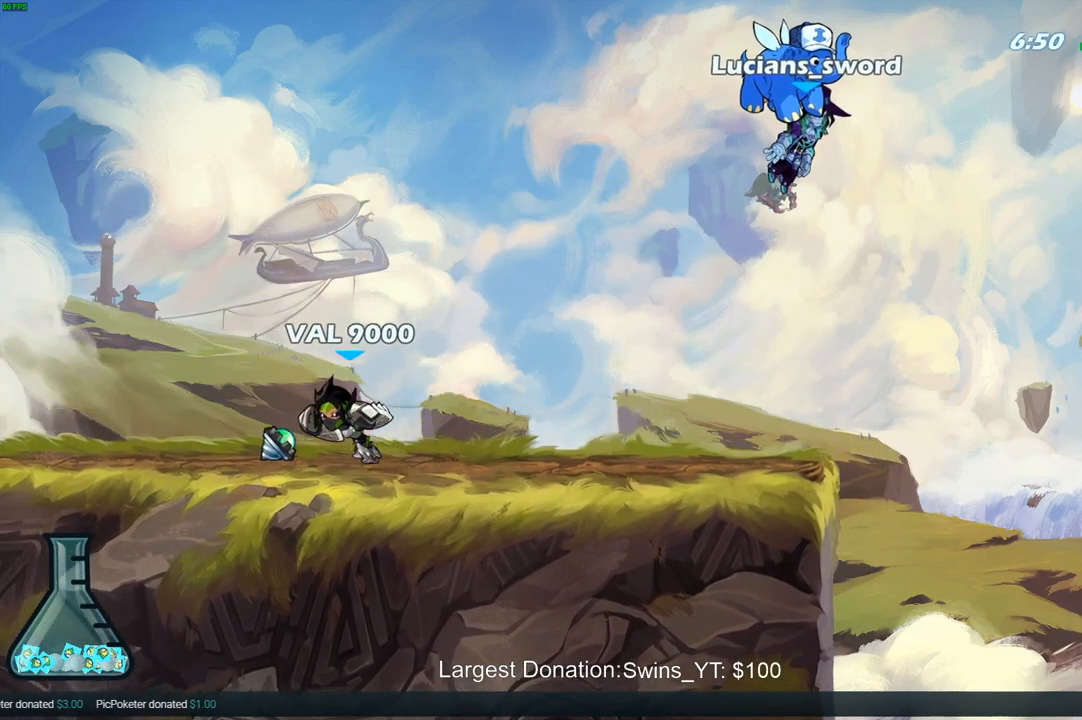
Gameplay with a controller (PlayStation layout); each line is a JSON object with the inputs held at the frame after it. "events" lists button and stick changes between this image and that frame as [ms after this image, input, new state], when the widget could be followed in between.
{"buttons": [], "left_stick": "center", "right_stick": "center", "events": [[433, "SELECT", "up"]]}
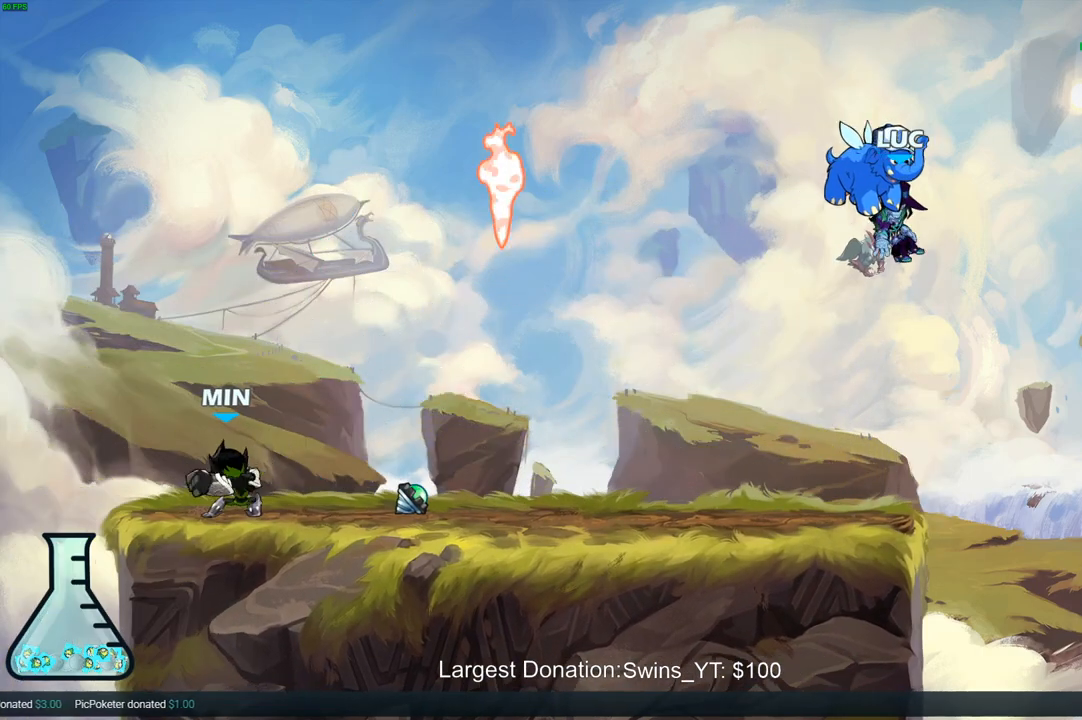
{"buttons": [], "left_stick": "center", "right_stick": "center", "events": []}
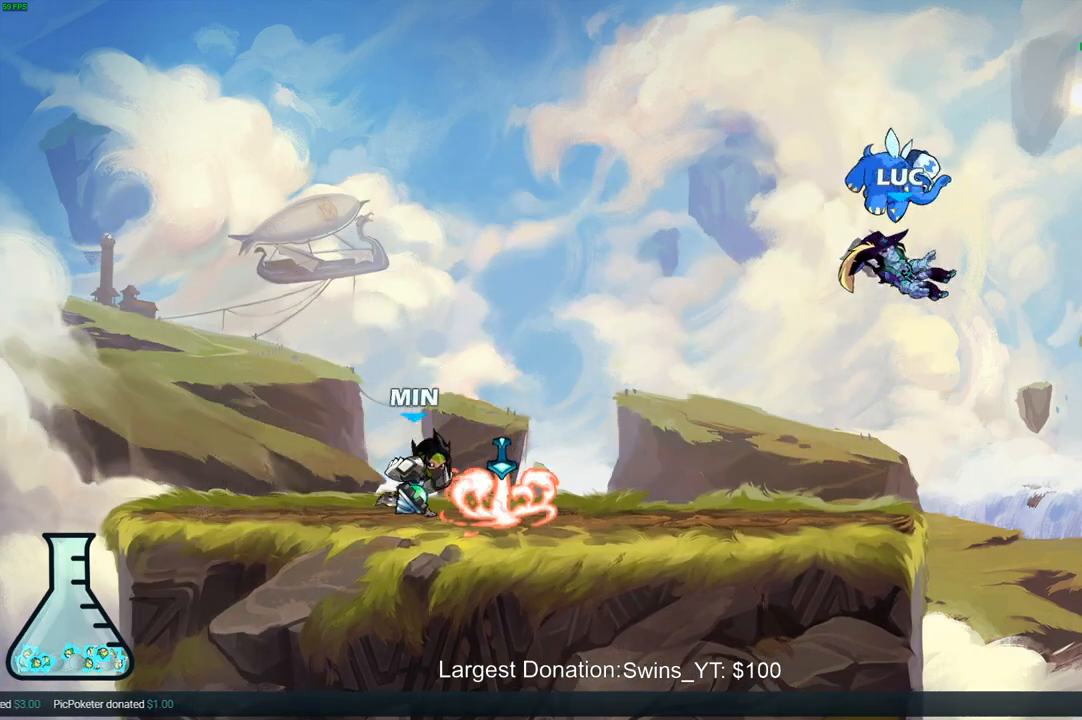
{"buttons": ["CROSS", "R2"], "left_stick": "left", "right_stick": "center", "events": [[50, "left_stick", "left"], [450, "R2", "down"], [467, "CROSS", "down"]]}
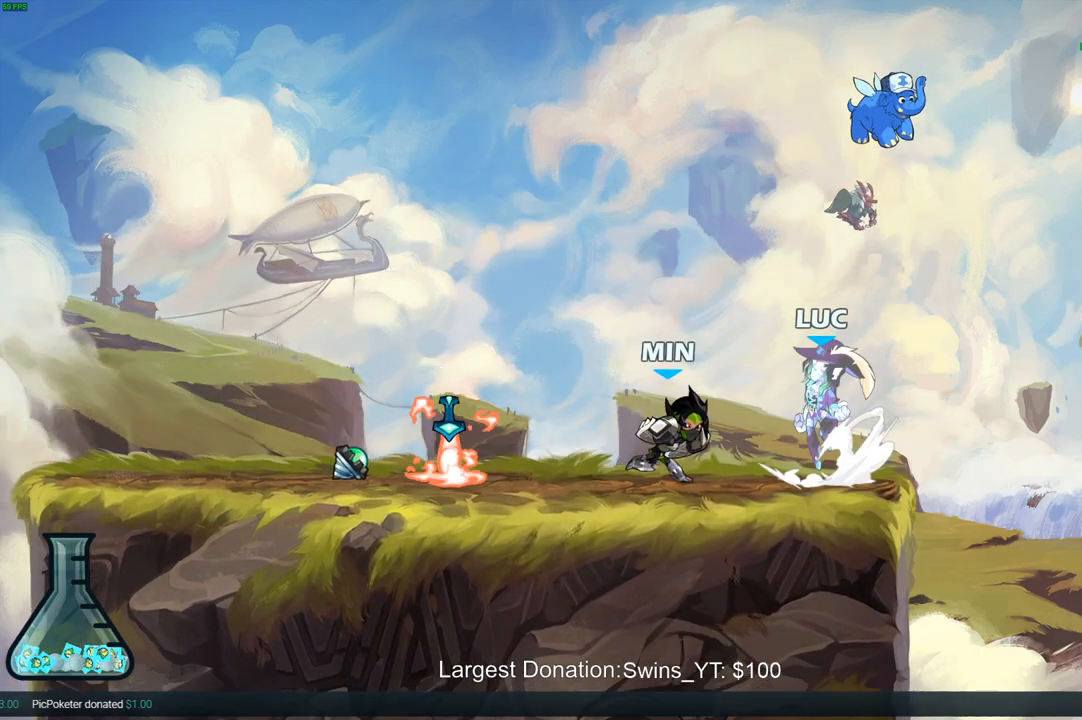
{"buttons": ["R1"], "left_stick": "up-right", "right_stick": "center", "events": [[100, "CROSS", "up"], [117, "R2", "up"], [133, "left_stick", "down-left"], [317, "left_stick", "left"], [450, "R1", "down"], [483, "left_stick", "up-right"]]}
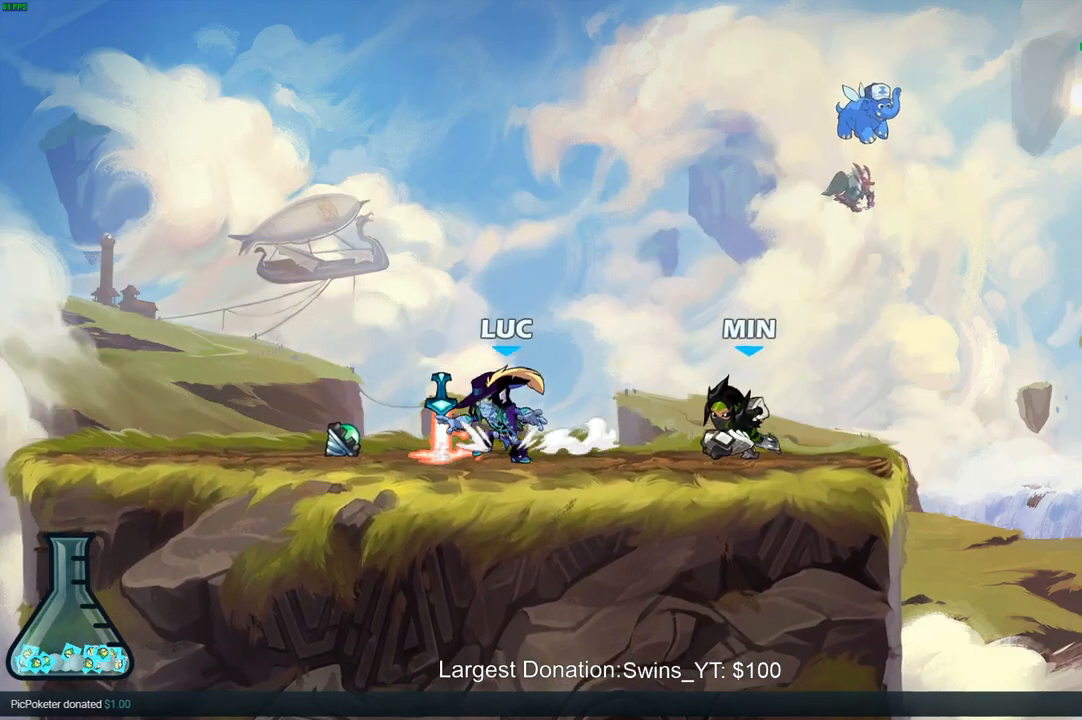
{"buttons": [], "left_stick": "center", "right_stick": "center", "events": [[33, "R1", "up"], [50, "SQUARE", "down"], [100, "left_stick", "center"], [133, "SQUARE", "up"]]}
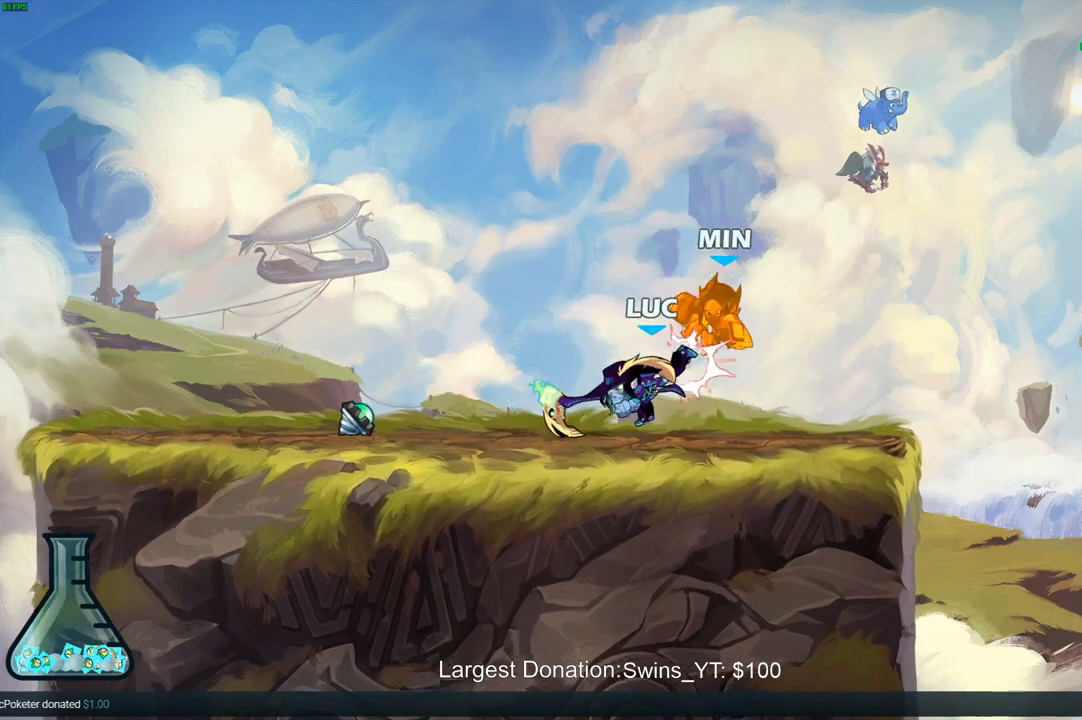
{"buttons": [], "left_stick": "center", "right_stick": "center", "events": [[150, "left_stick", "right"], [250, "left_stick", "center"]]}
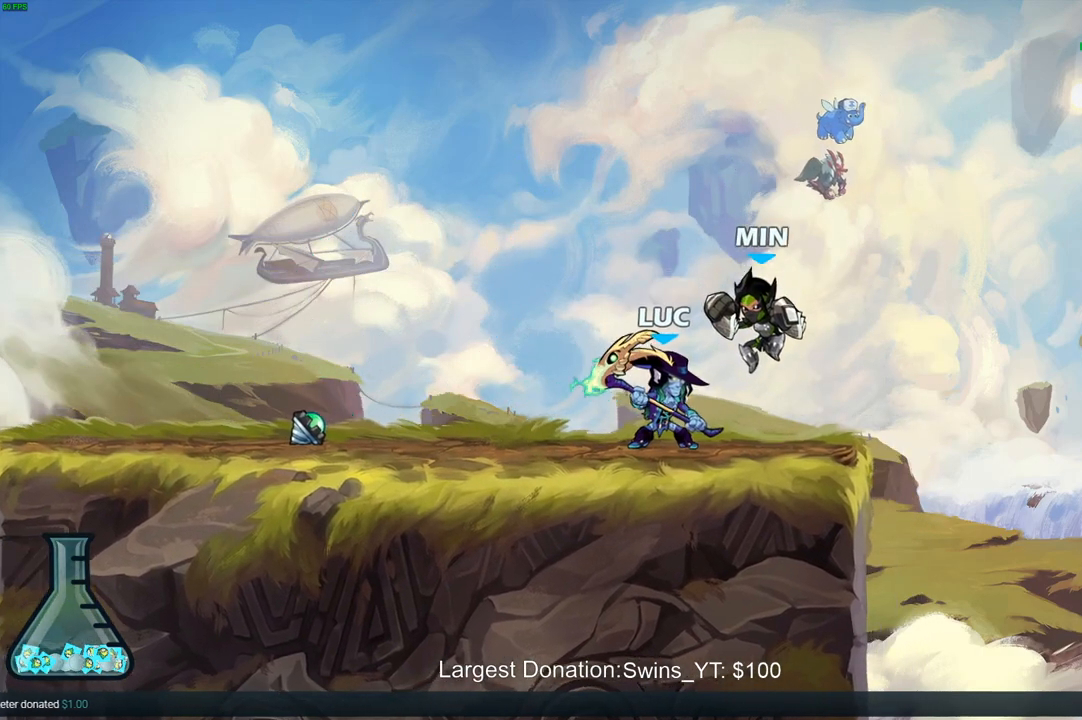
{"buttons": [], "left_stick": "center", "right_stick": "center", "events": [[100, "left_stick", "down"], [133, "SQUARE", "down"], [217, "SQUARE", "up"], [267, "left_stick", "center"]]}
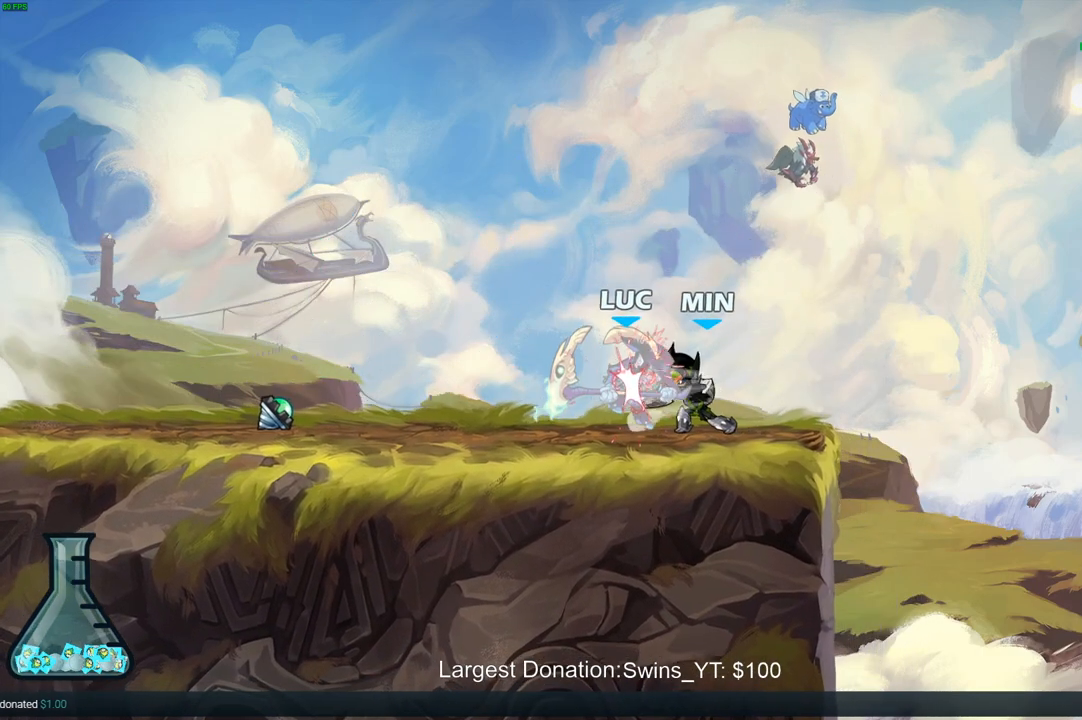
{"buttons": [], "left_stick": "center", "right_stick": "center", "events": []}
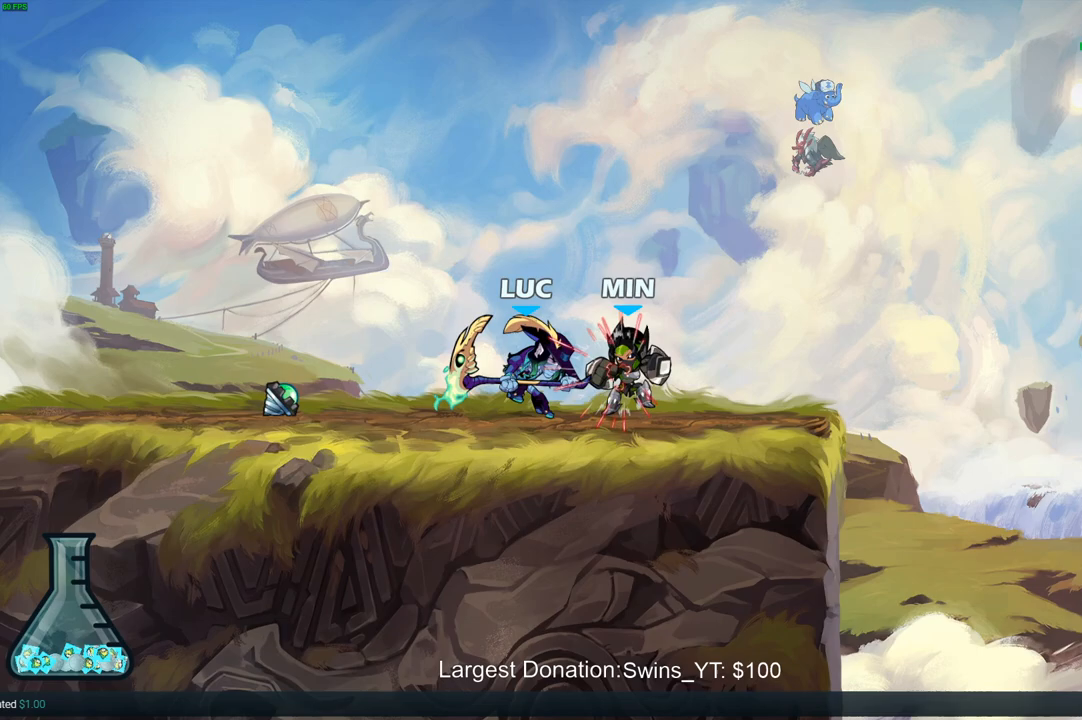
{"buttons": [], "left_stick": "center", "right_stick": "center", "events": [[100, "left_stick", "down"], [150, "CIRCLE", "down"], [217, "CIRCLE", "up"], [250, "left_stick", "center"]]}
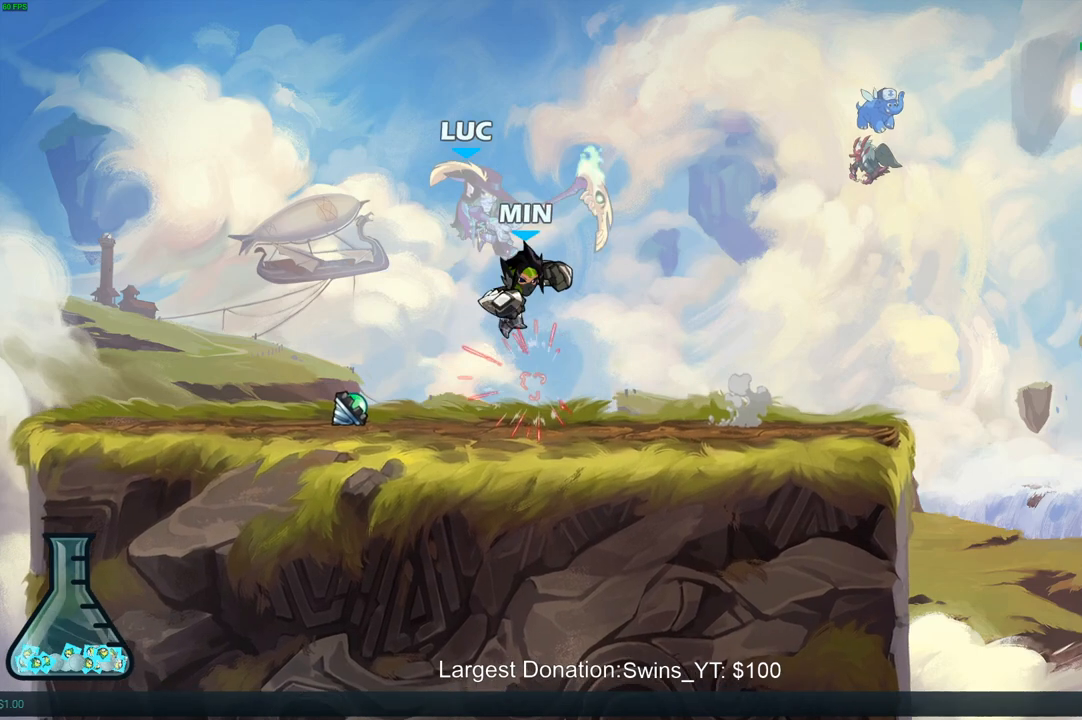
{"buttons": [], "left_stick": "down-left", "right_stick": "center", "events": [[133, "left_stick", "up-right"], [150, "CROSS", "down"], [183, "R2", "down"], [283, "CROSS", "up"], [400, "R2", "up"], [417, "left_stick", "up-left"], [500, "left_stick", "down-left"]]}
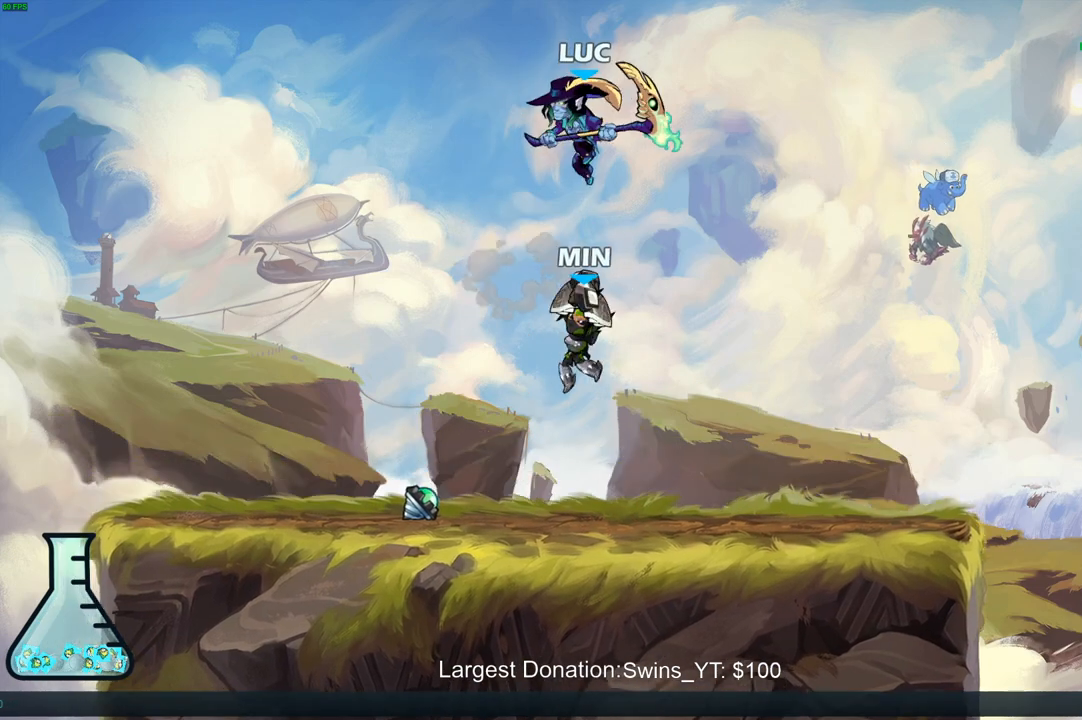
{"buttons": [], "left_stick": "down-right", "right_stick": "center", "events": [[217, "left_stick", "down-right"], [233, "SQUARE", "down"], [267, "left_stick", "right"], [333, "SQUARE", "up"], [367, "left_stick", "down-right"]]}
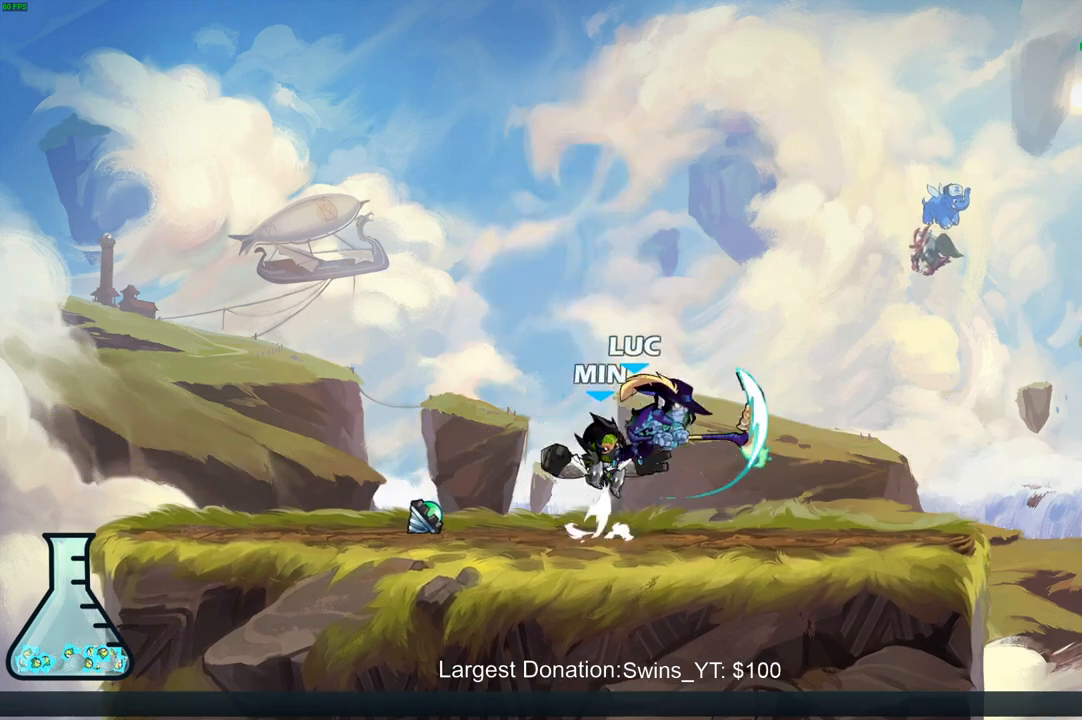
{"buttons": [], "left_stick": "up-left", "right_stick": "center", "events": [[50, "left_stick", "right"], [367, "left_stick", "up-left"]]}
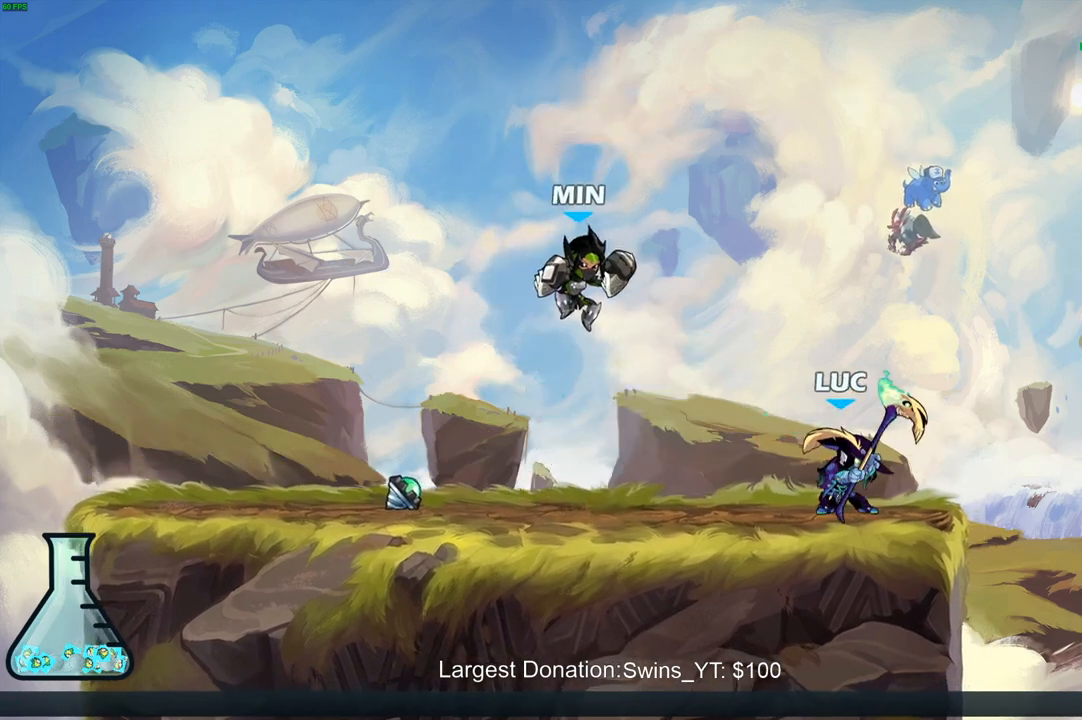
{"buttons": ["SQUARE"], "left_stick": "down-left", "right_stick": "center", "events": [[67, "left_stick", "down-left"], [117, "left_stick", "down-right"], [167, "left_stick", "right"], [417, "left_stick", "down-left"], [500, "SQUARE", "down"]]}
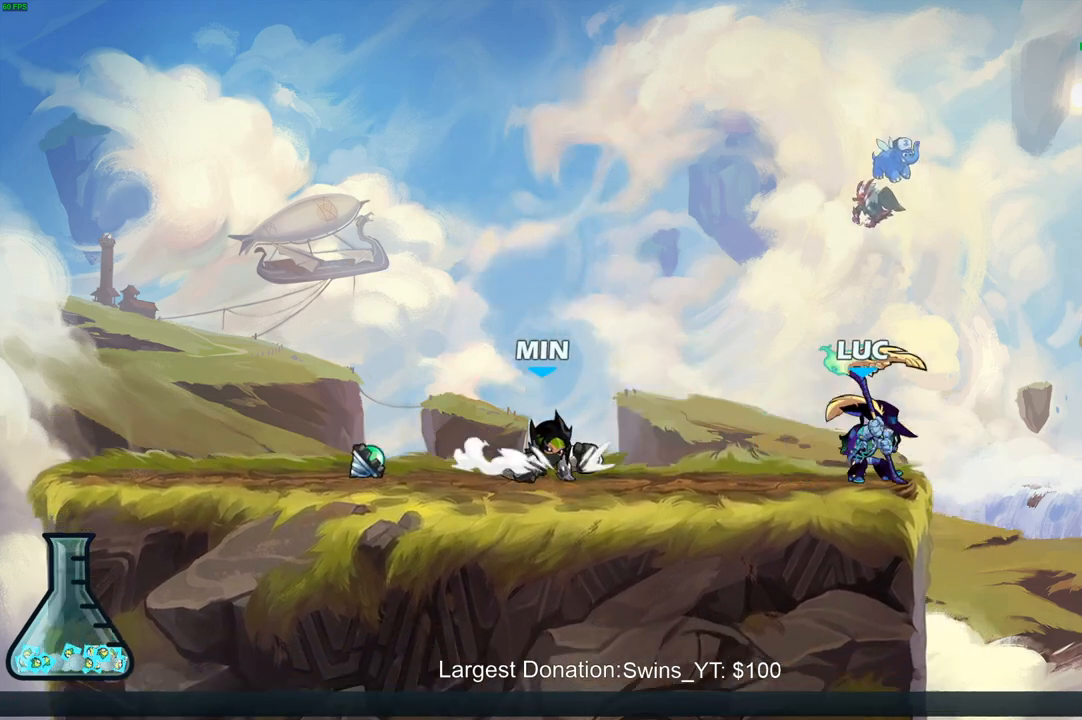
{"buttons": [], "left_stick": "left", "right_stick": "center", "events": [[117, "SQUARE", "up"], [117, "left_stick", "left"]]}
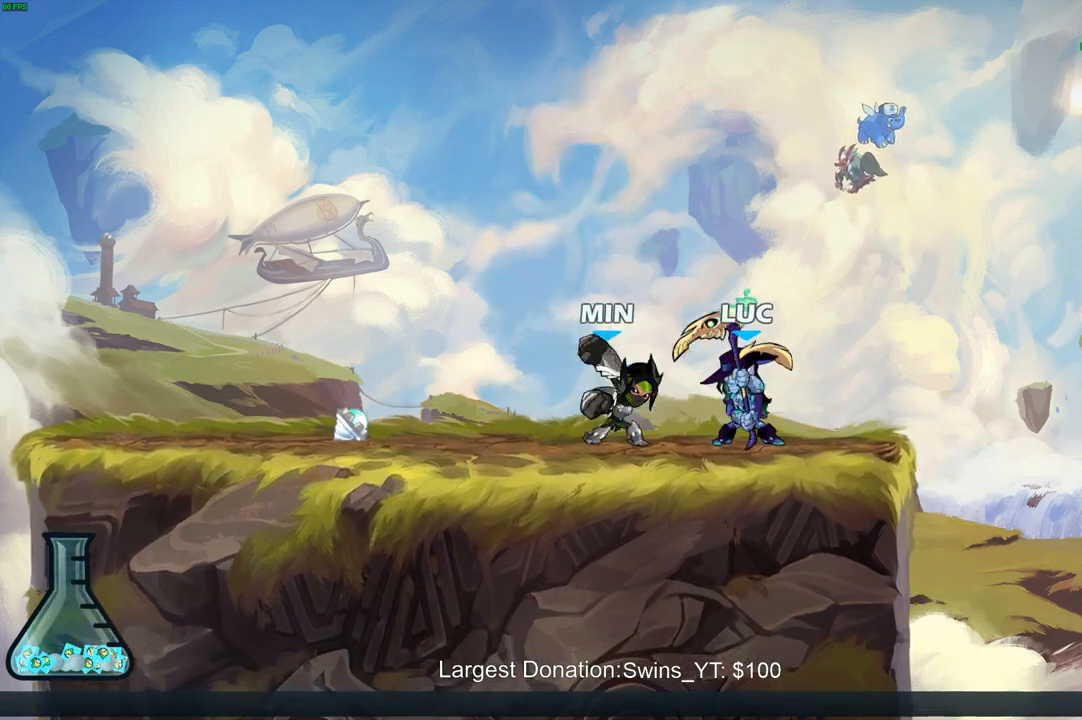
{"buttons": ["R2"], "left_stick": "center", "right_stick": "center", "events": [[50, "SQUARE", "down"], [100, "left_stick", "center"], [133, "SQUARE", "up"], [383, "R2", "down"], [383, "left_stick", "up-right"], [450, "left_stick", "center"]]}
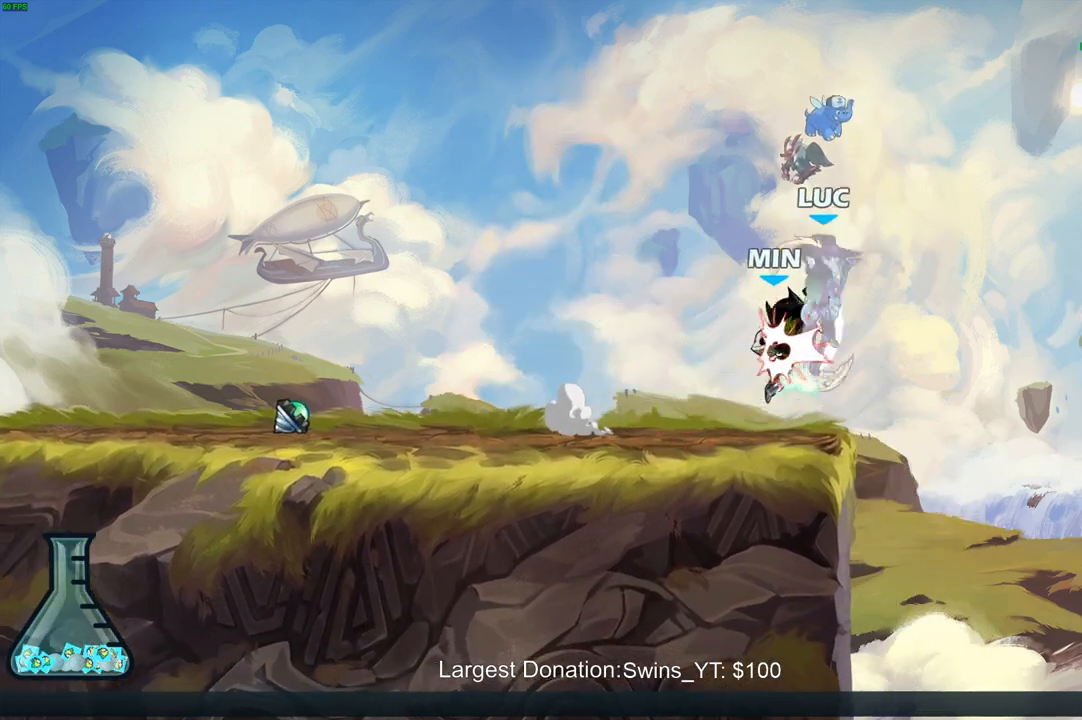
{"buttons": ["R2"], "left_stick": "down-left", "right_stick": "center", "events": [[250, "R2", "up"], [267, "left_stick", "down"], [317, "R2", "down"], [433, "left_stick", "down-left"]]}
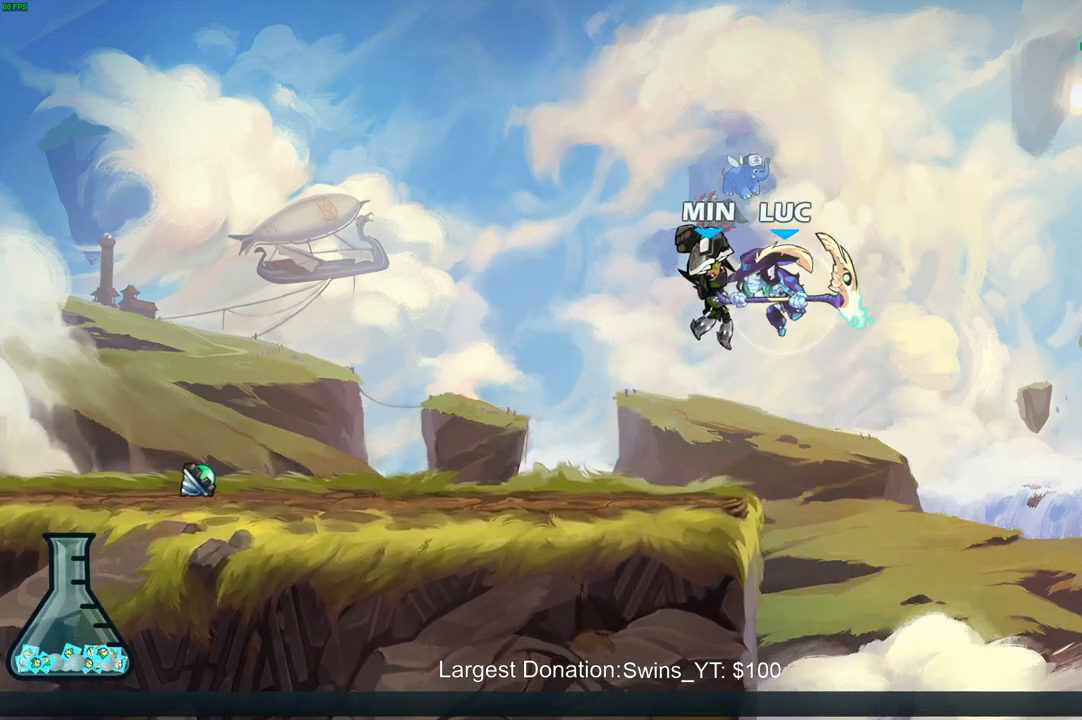
{"buttons": [], "left_stick": "left", "right_stick": "center", "events": [[167, "R2", "up"], [167, "left_stick", "center"], [233, "SQUARE", "down"], [333, "SQUARE", "up"], [367, "left_stick", "left"]]}
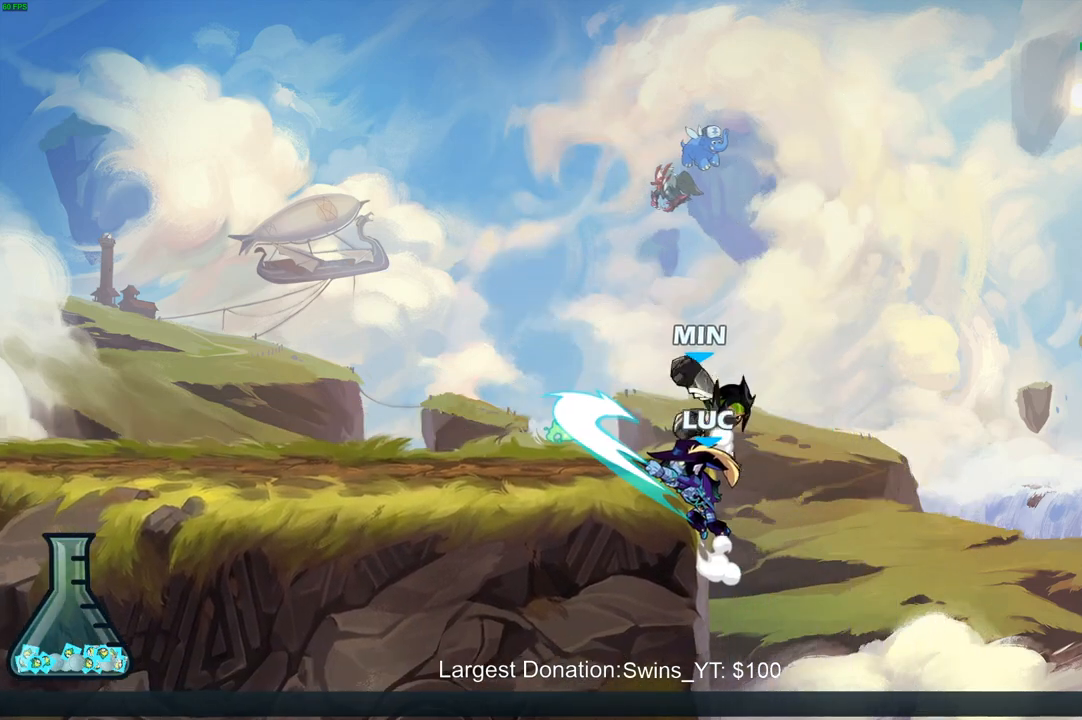
{"buttons": [], "left_stick": "up-left", "right_stick": "center", "events": [[383, "left_stick", "right"], [500, "left_stick", "up-left"]]}
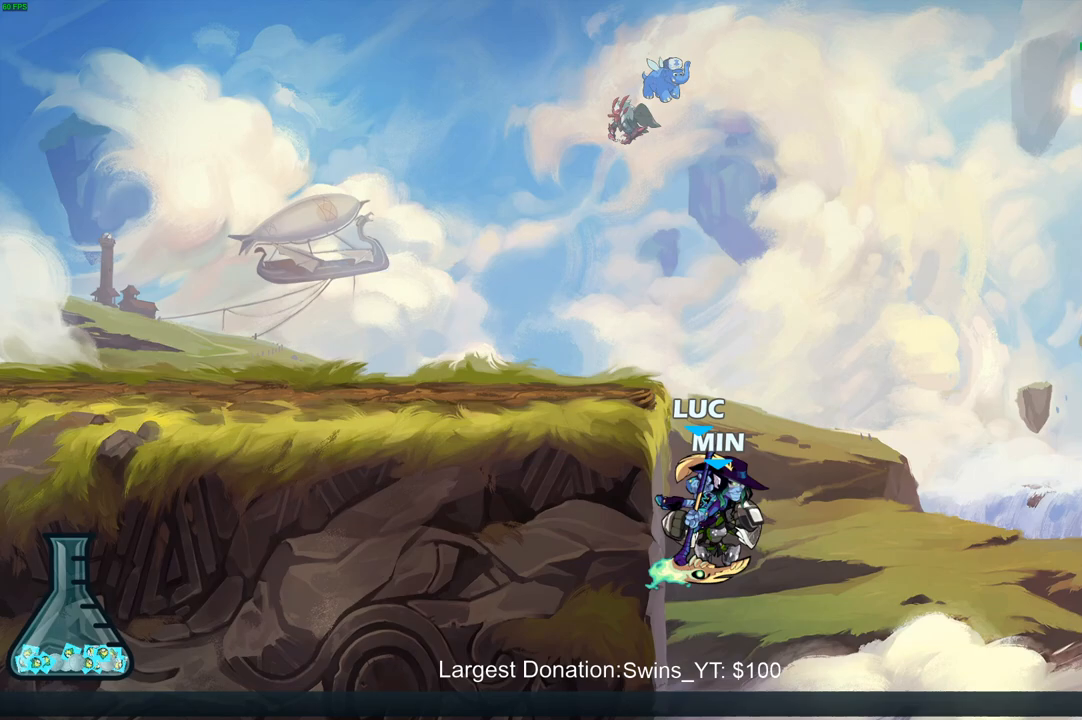
{"buttons": [], "left_stick": "left", "right_stick": "center", "events": [[33, "CIRCLE", "down"], [117, "left_stick", "center"], [150, "CIRCLE", "up"], [483, "left_stick", "left"]]}
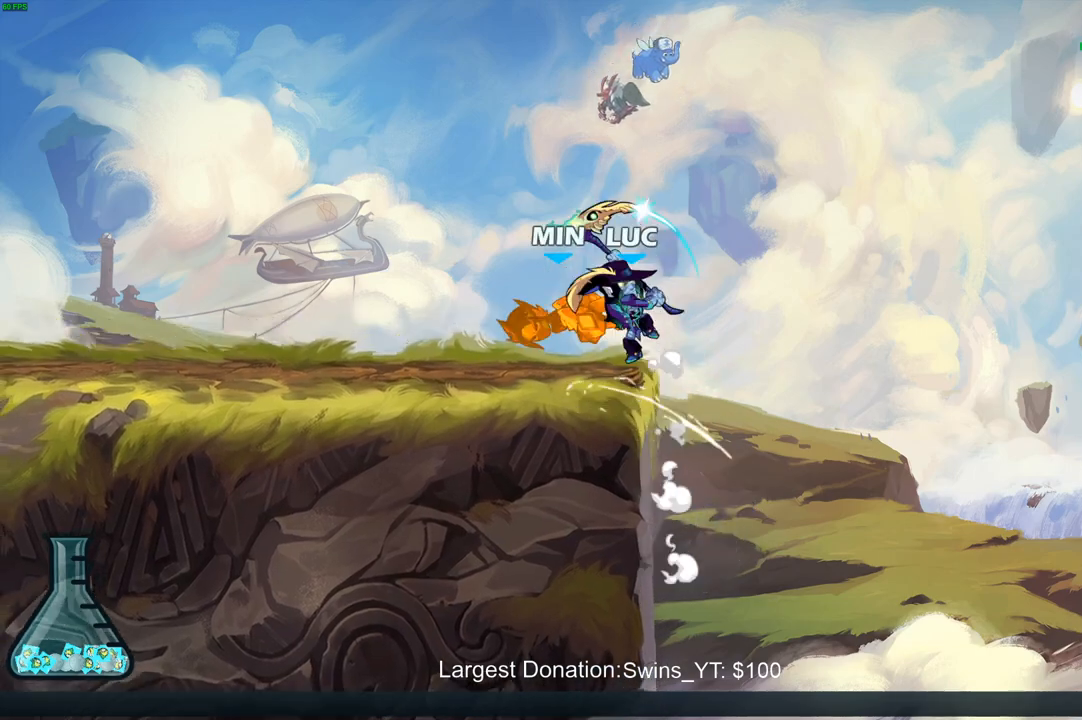
{"buttons": ["SQUARE", "R2"], "left_stick": "left", "right_stick": "center", "events": [[417, "R2", "down"], [483, "SQUARE", "down"]]}
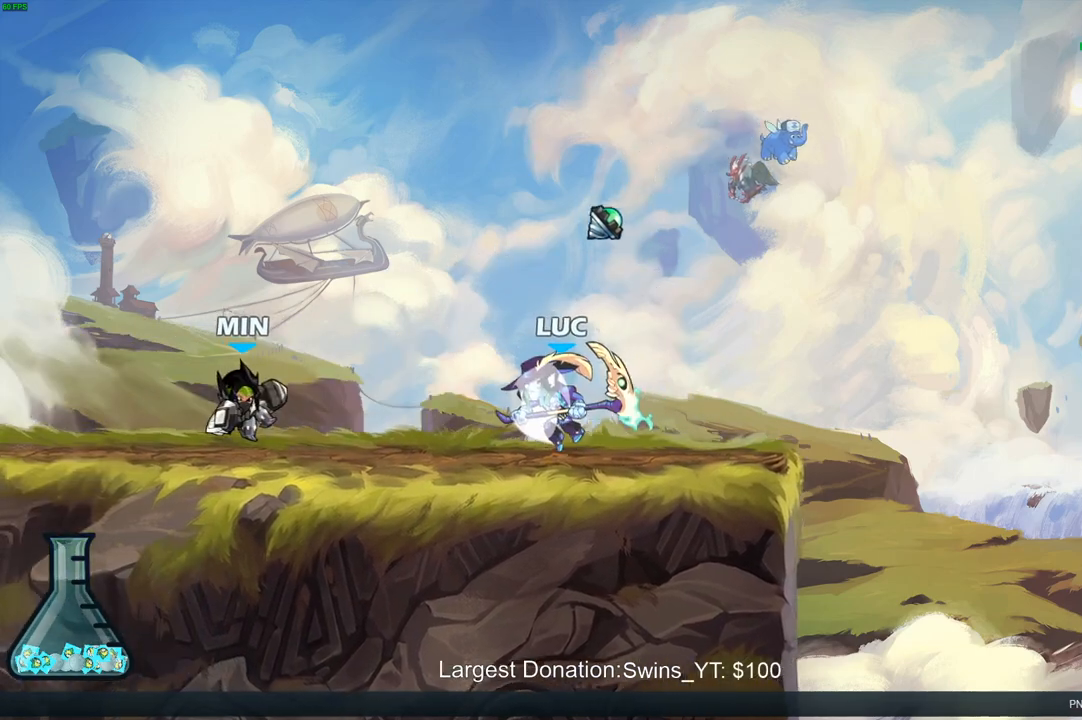
{"buttons": [], "left_stick": "up", "right_stick": "center", "events": [[83, "R2", "up"], [167, "SQUARE", "up"], [483, "left_stick", "up"]]}
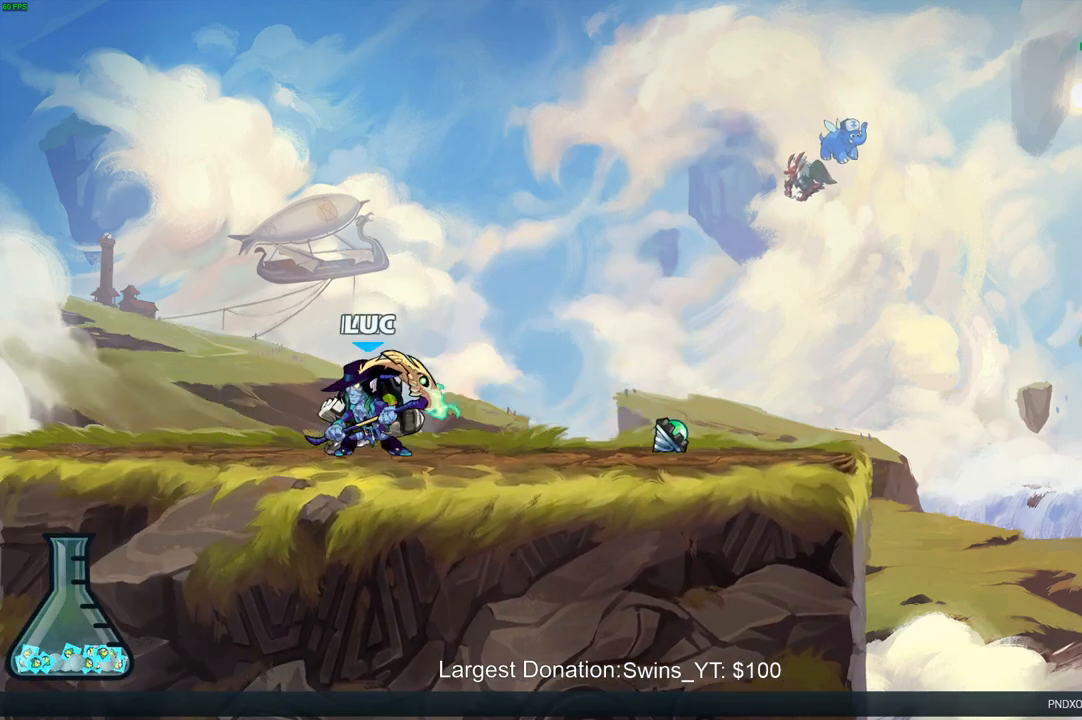
{"buttons": [], "left_stick": "center", "right_stick": "center", "events": [[33, "CROSS", "down"], [33, "left_stick", "up-right"], [83, "R2", "down"], [200, "CROSS", "up"], [267, "R2", "up"], [300, "left_stick", "center"]]}
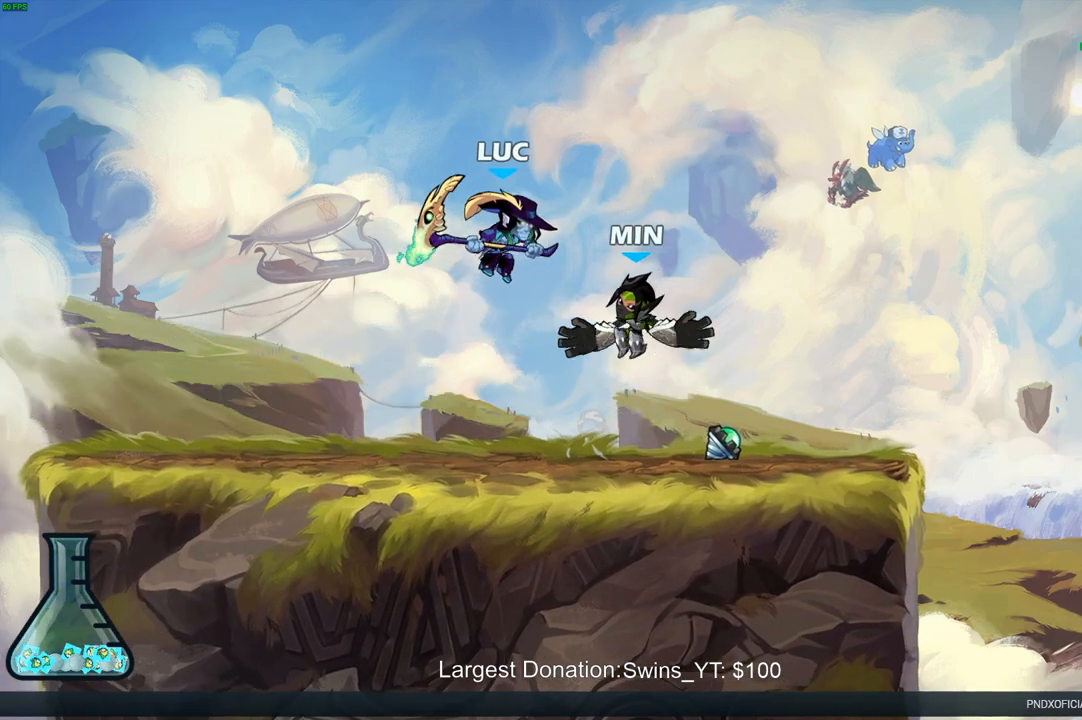
{"buttons": [], "left_stick": "up-left", "right_stick": "center", "events": [[17, "left_stick", "down"], [167, "left_stick", "right"], [233, "left_stick", "up"], [317, "left_stick", "up-right"], [417, "SQUARE", "down"], [450, "left_stick", "up-left"], [483, "SQUARE", "up"]]}
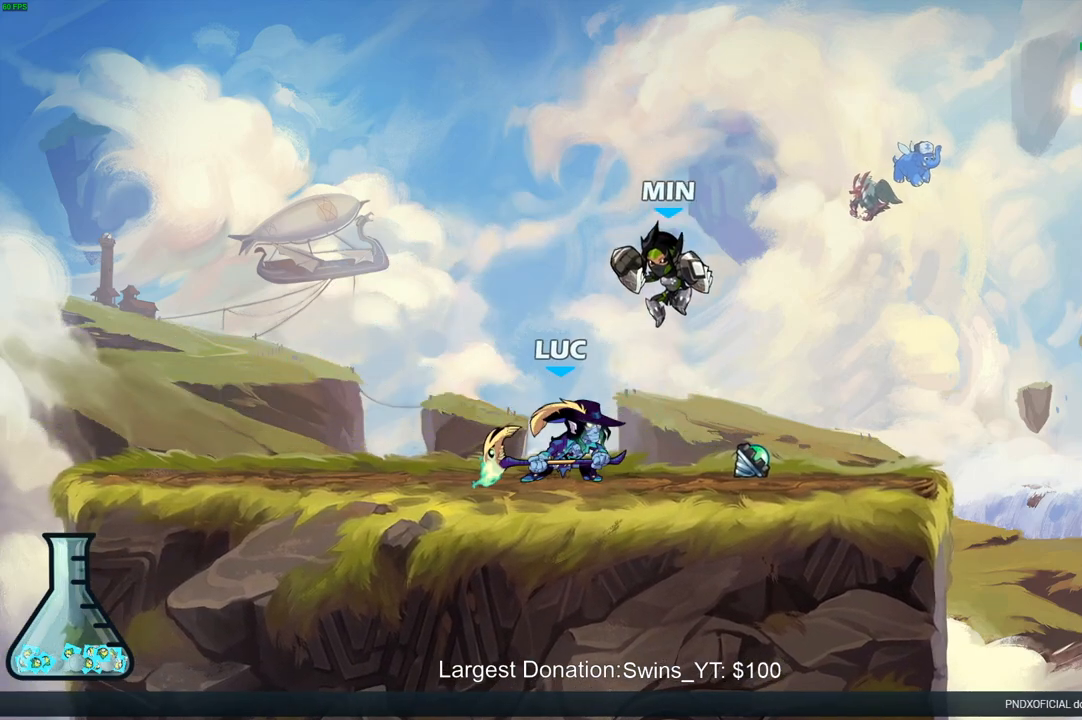
{"buttons": [], "left_stick": "right", "right_stick": "center", "events": [[250, "left_stick", "center"], [350, "CROSS", "down"], [383, "left_stick", "right"], [400, "SQUARE", "down"], [433, "CROSS", "up"], [450, "SQUARE", "up"]]}
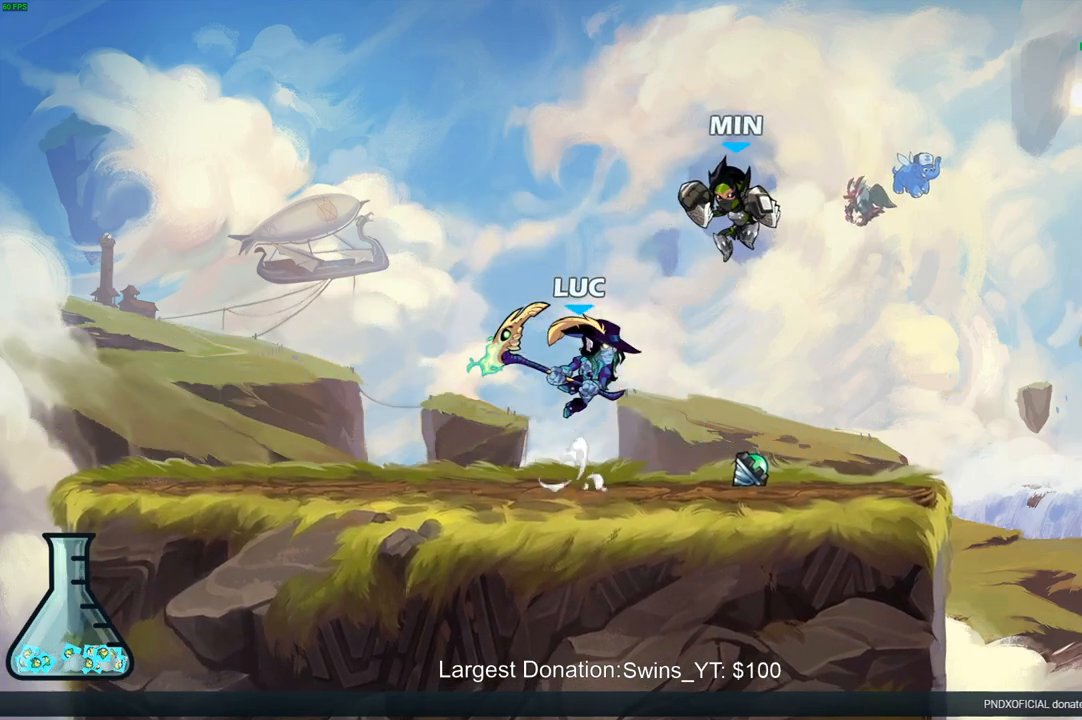
{"buttons": [], "left_stick": "center", "right_stick": "center", "events": [[17, "left_stick", "center"]]}
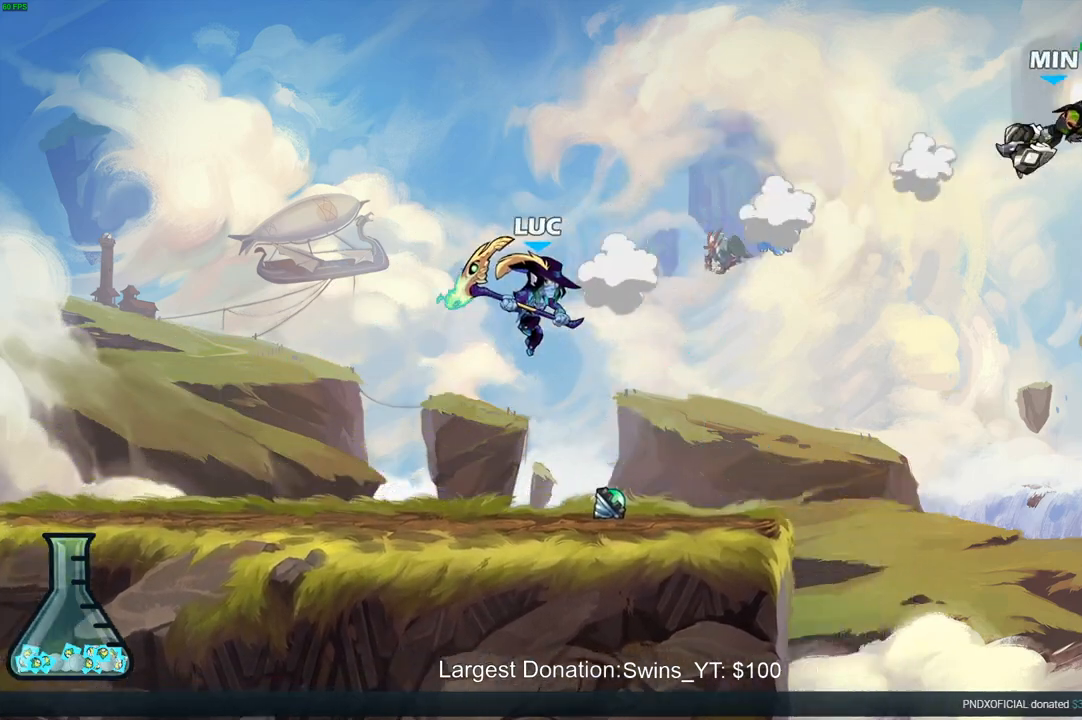
{"buttons": [], "left_stick": "center", "right_stick": "center", "events": []}
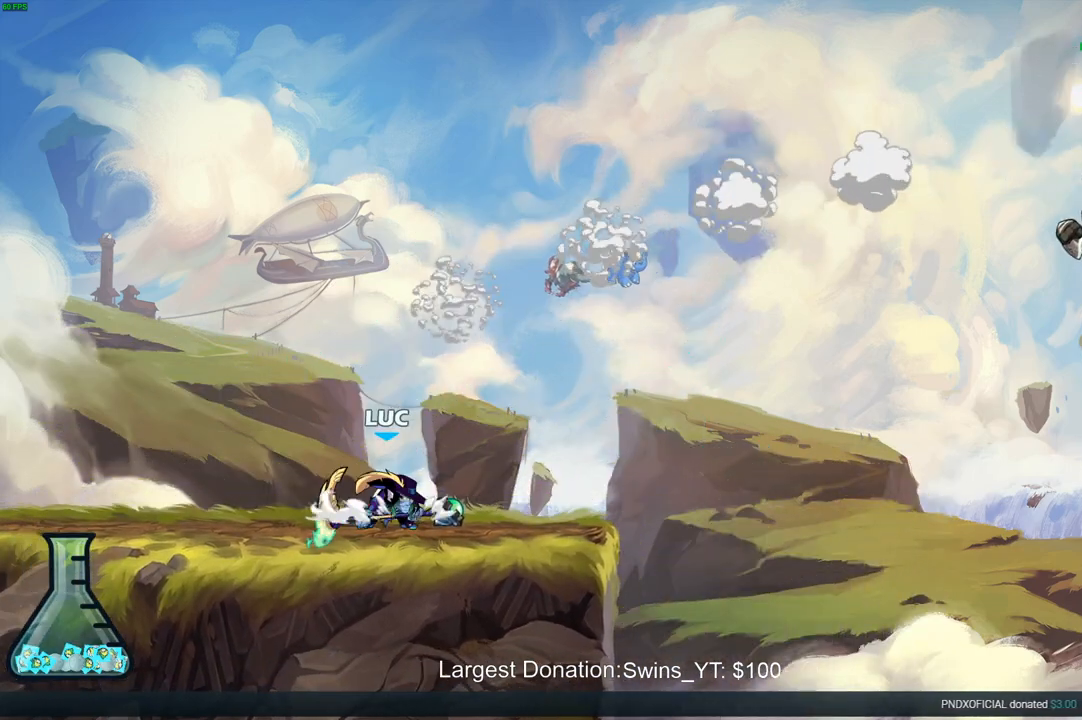
{"buttons": [], "left_stick": "center", "right_stick": "center", "events": [[17, "CROSS", "down"], [150, "CROSS", "up"]]}
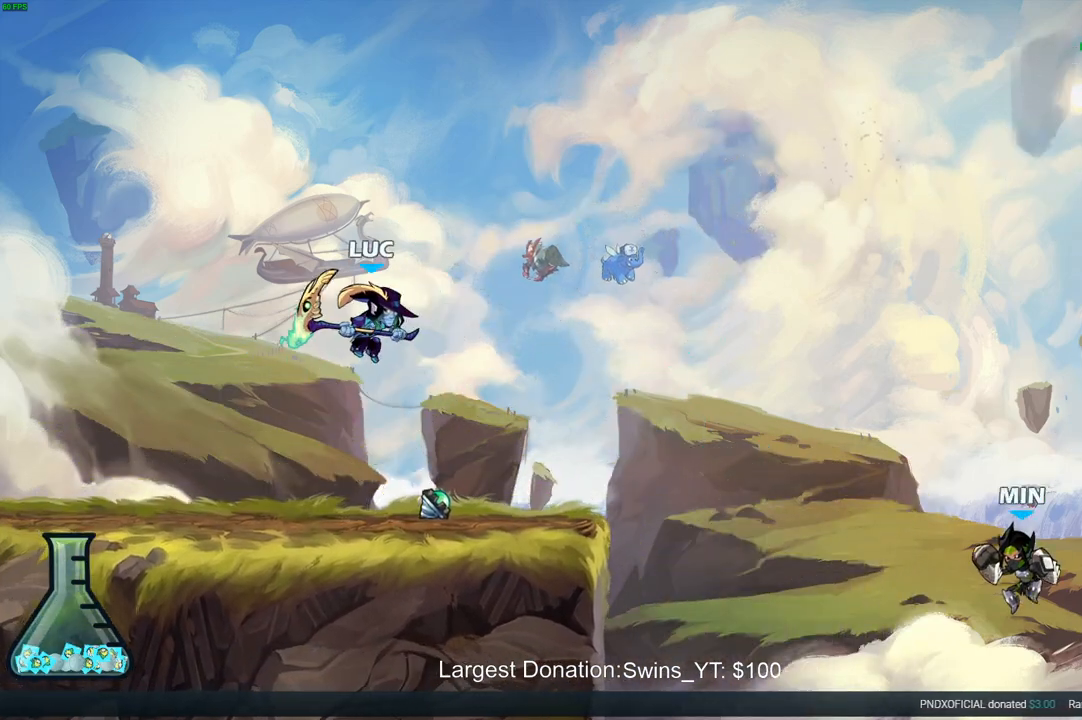
{"buttons": [], "left_stick": "left", "right_stick": "center", "events": [[500, "left_stick", "left"]]}
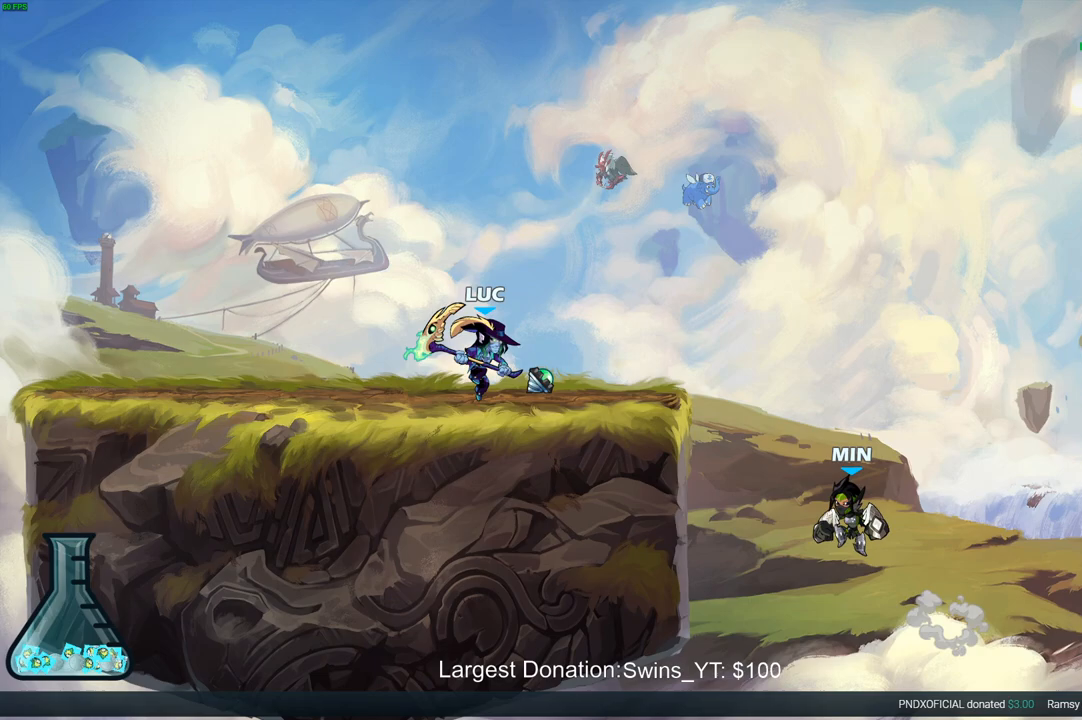
{"buttons": [], "left_stick": "right", "right_stick": "center", "events": [[400, "left_stick", "up-right"], [483, "left_stick", "right"]]}